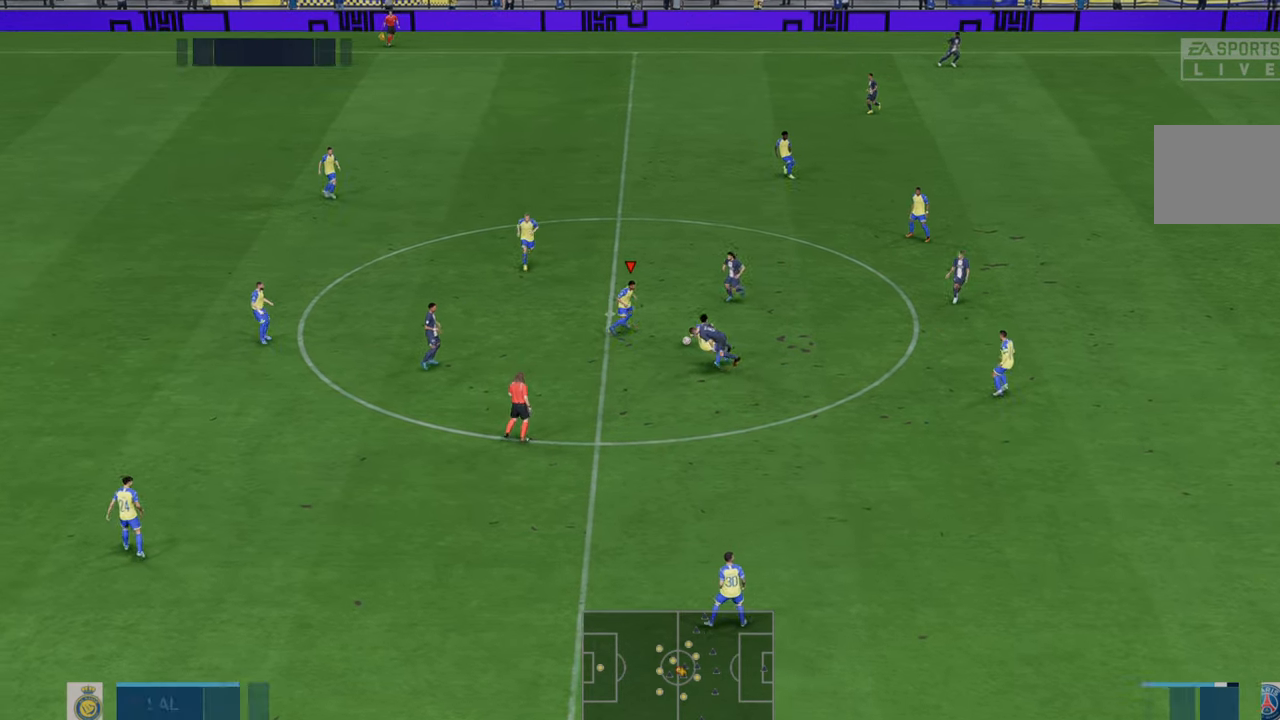
Gameplay with a controller (Xbox layout); each line is a JSON object with the inputs held at the frame after it. "events" lists button and stick changes between this image and that frame as [ms after this image, input, new state], when the widget could be followed in between. Not read: L3 R3.
{"buttons": ["R2"], "left_stick": "down-right", "right_stick": "center", "events": [[267, "A", "down"], [267, "L1", "down"], [400, "A", "up"], [400, "L1", "up"]]}
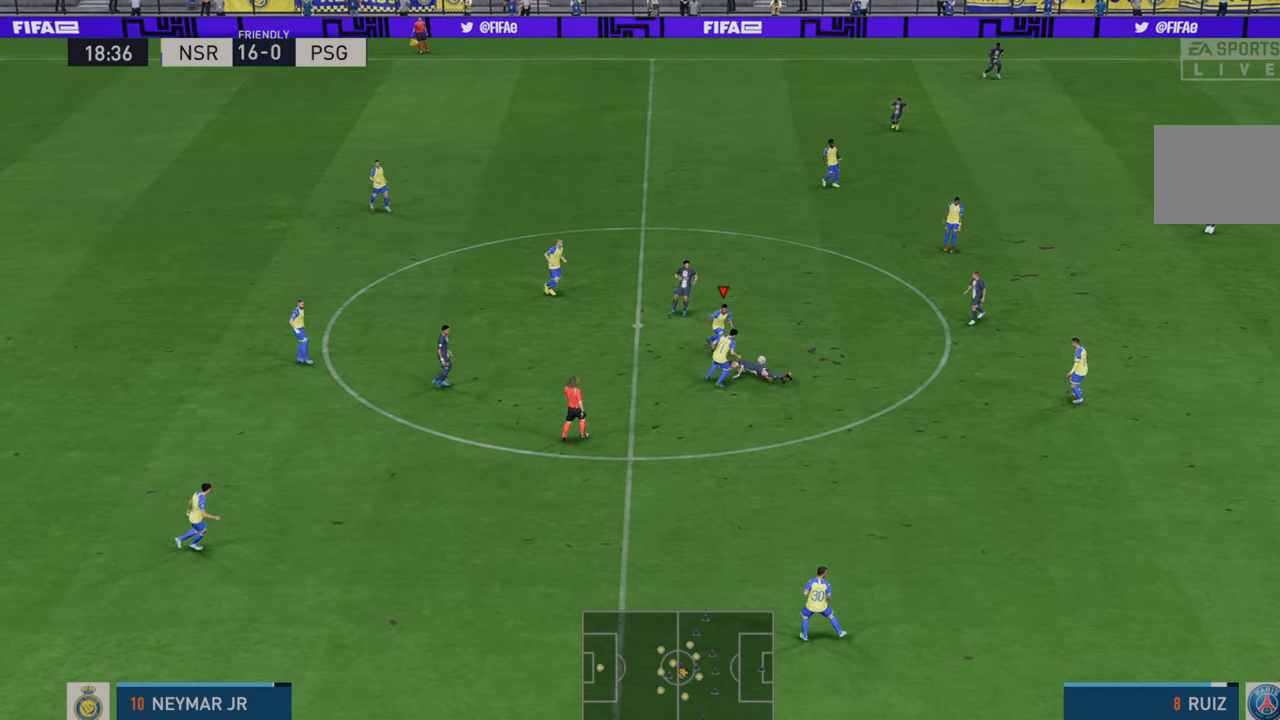
{"buttons": ["R2"], "left_stick": "right", "right_stick": "center", "events": [[200, "left_stick", "right"]]}
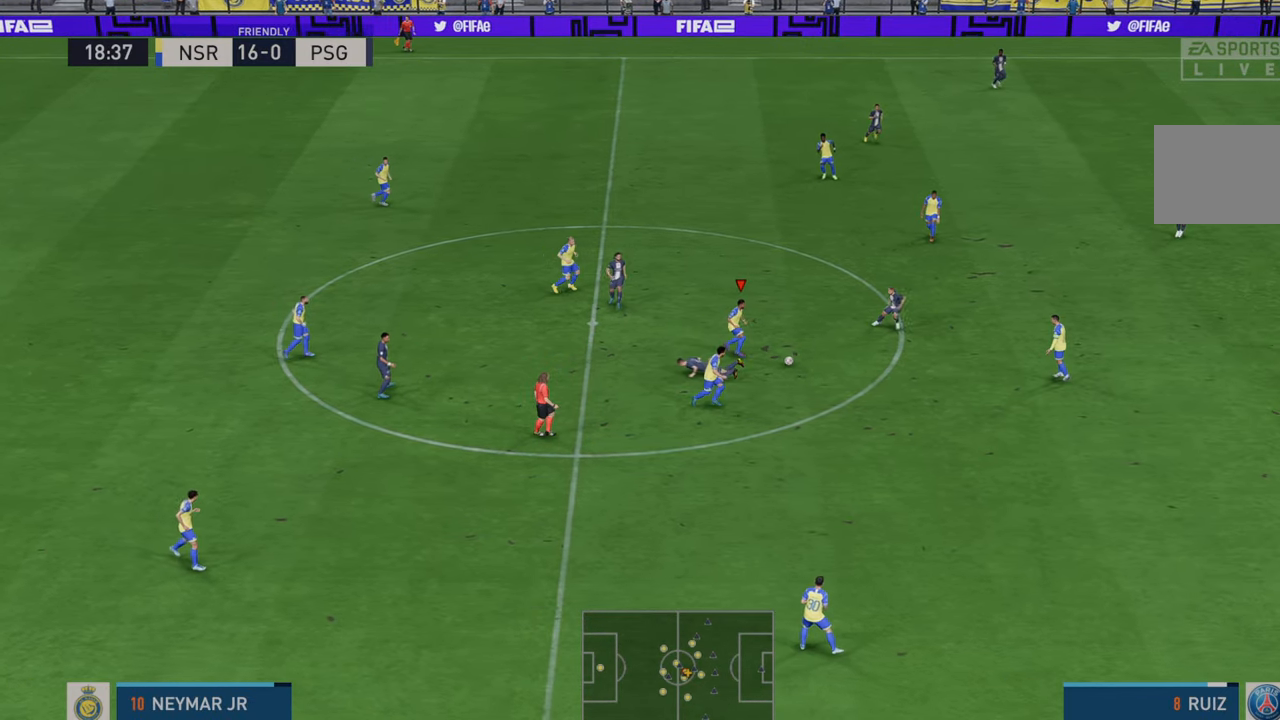
{"buttons": ["R2"], "left_stick": "down-right", "right_stick": "center", "events": [[267, "A", "down"], [367, "A", "up"], [367, "left_stick", "down-right"]]}
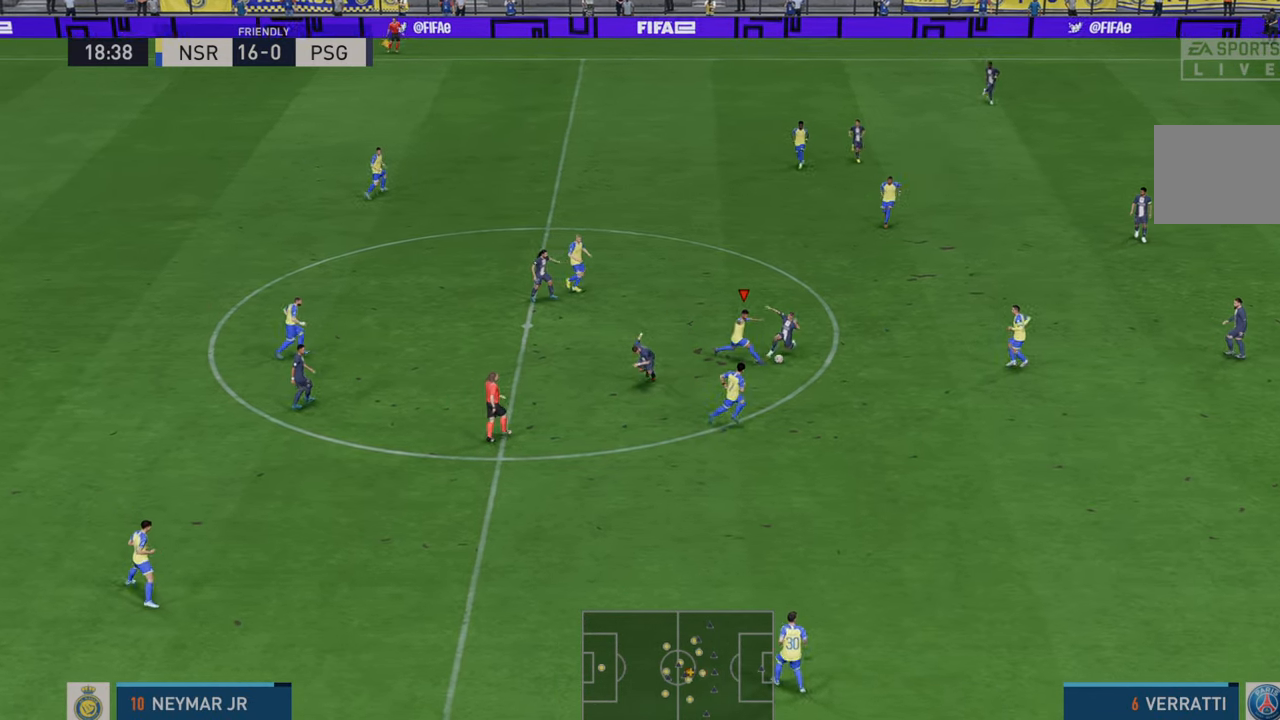
{"buttons": ["R2"], "left_stick": "down-right", "right_stick": "center", "events": []}
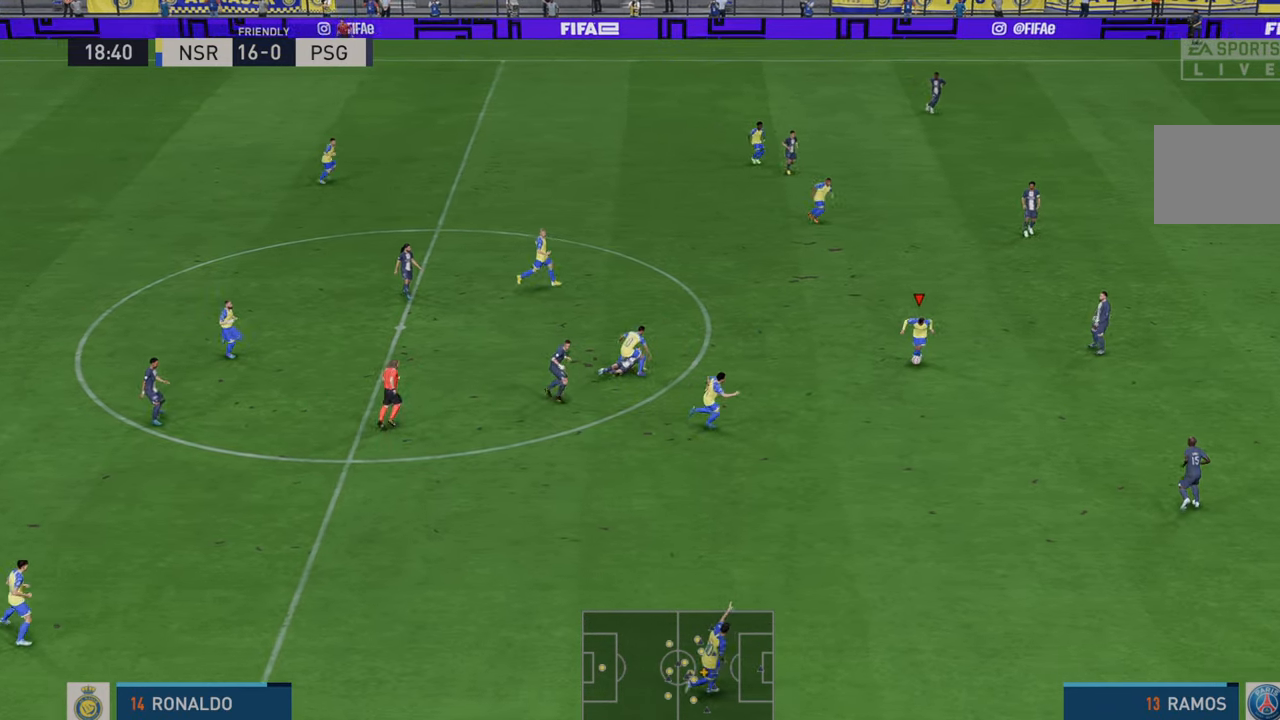
{"buttons": ["R2"], "left_stick": "down-right", "right_stick": "center", "events": []}
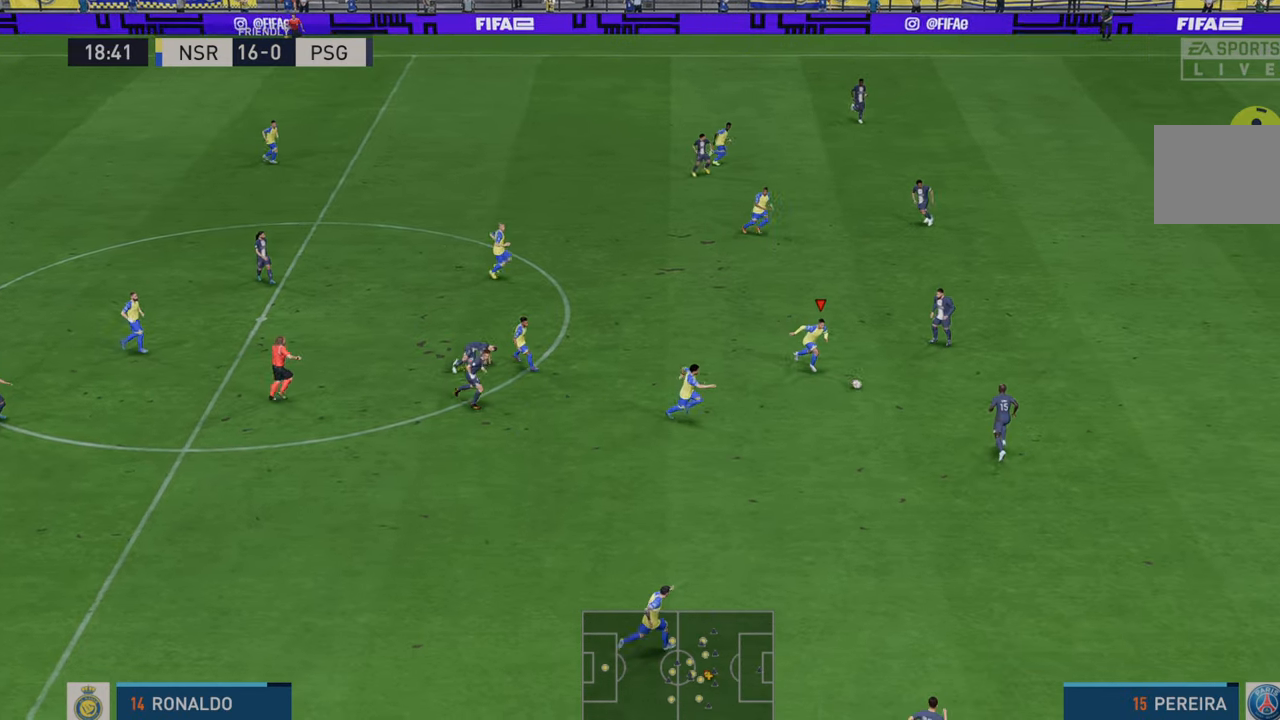
{"buttons": ["R2"], "left_stick": "down", "right_stick": "center", "events": [[167, "left_stick", "down"], [200, "A", "down"], [300, "A", "up"]]}
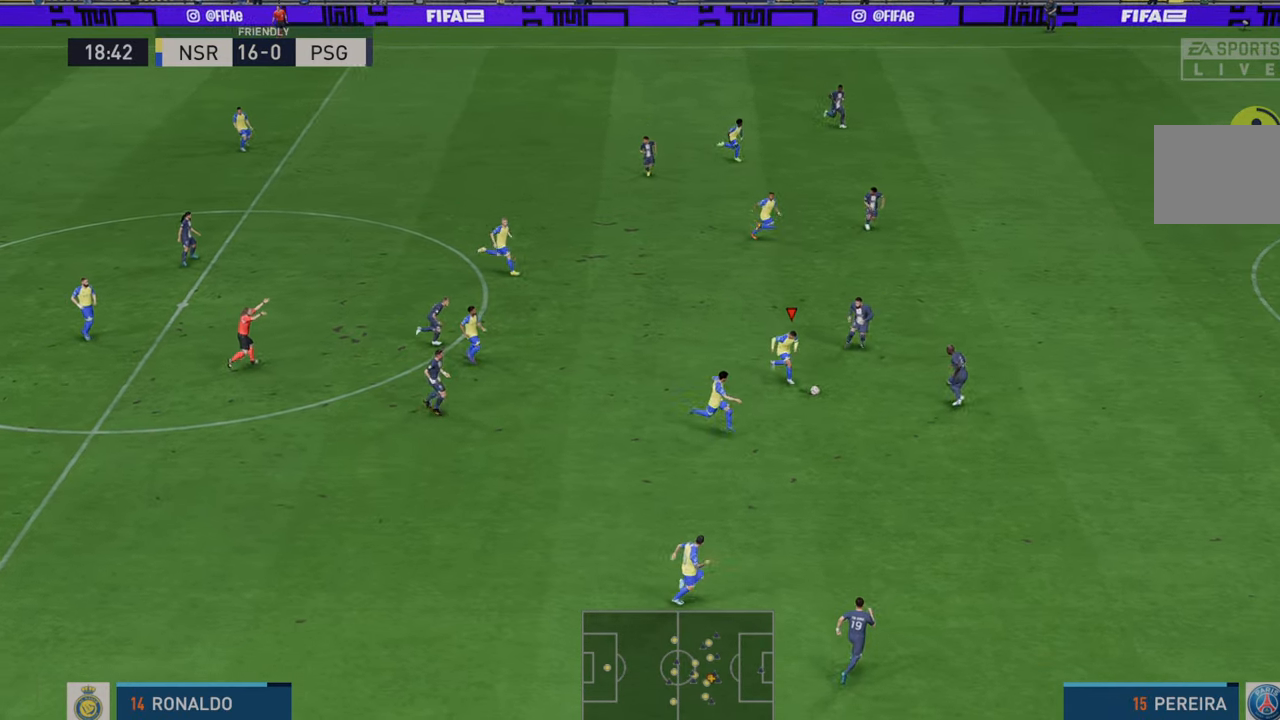
{"buttons": ["R2"], "left_stick": "right", "right_stick": "center", "events": [[133, "left_stick", "down-right"], [467, "left_stick", "right"]]}
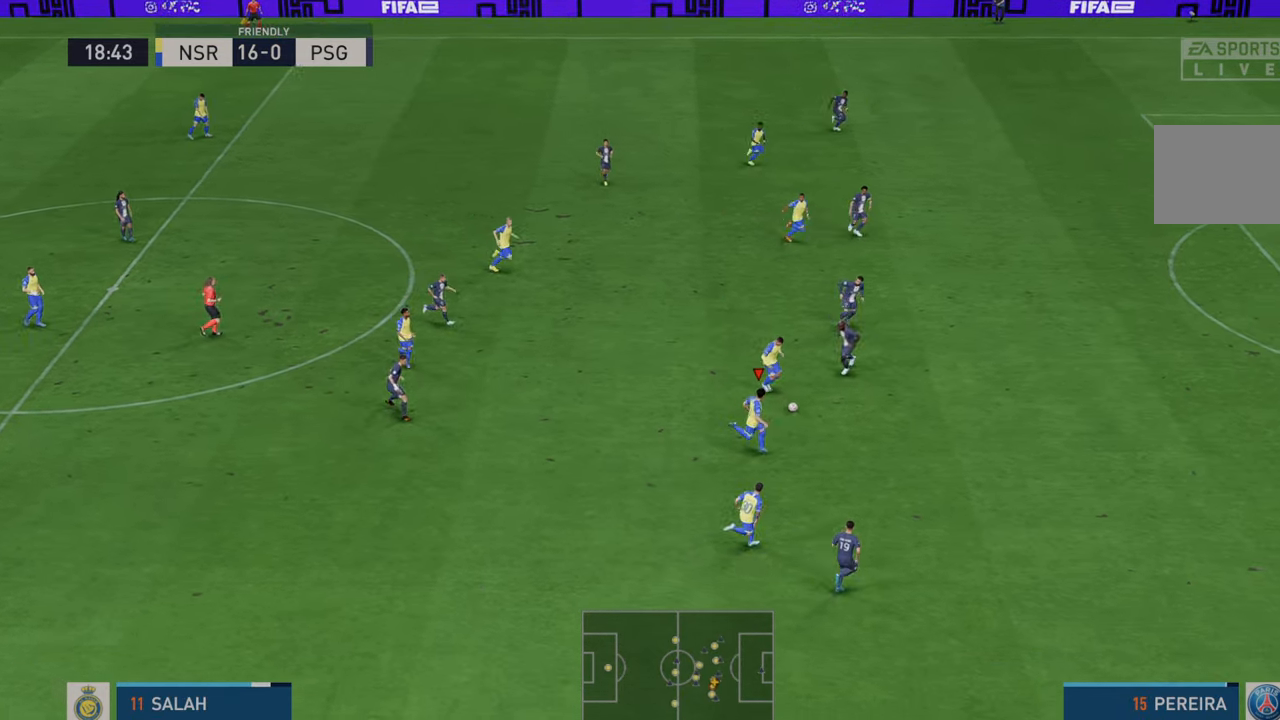
{"buttons": ["R2"], "left_stick": "right", "right_stick": "center", "events": []}
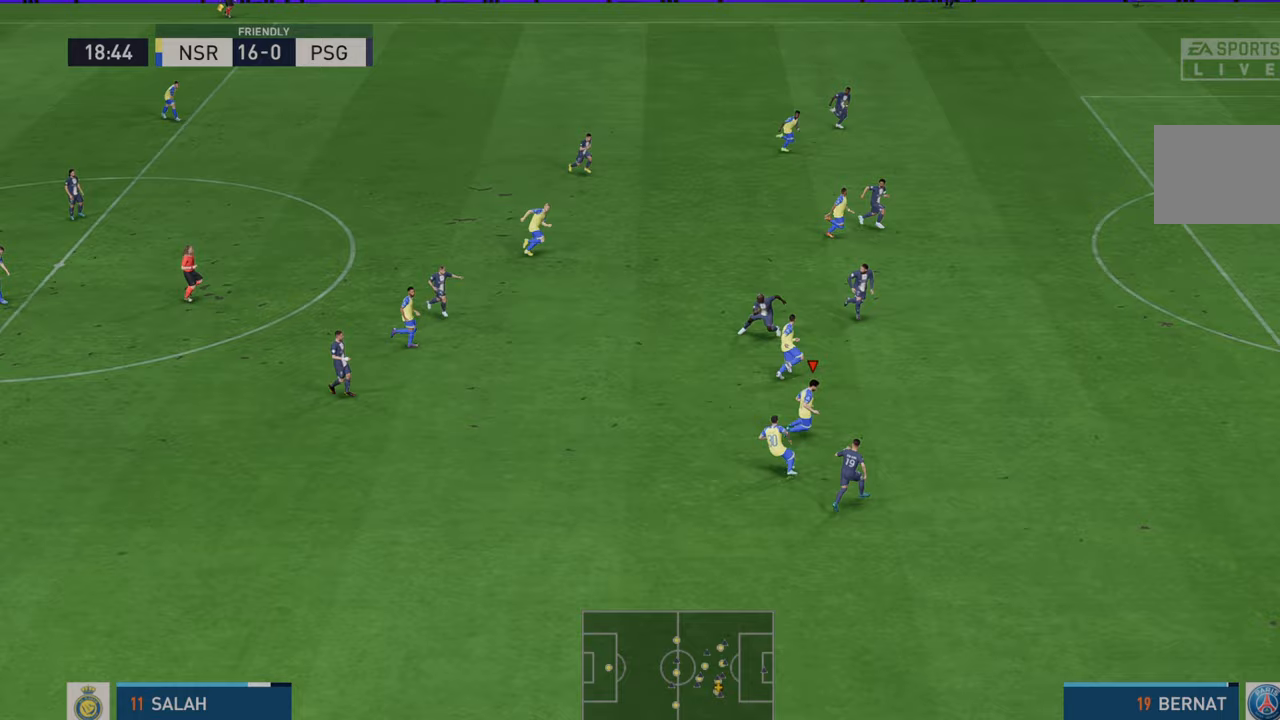
{"buttons": ["R2"], "left_stick": "right", "right_stick": "center", "events": []}
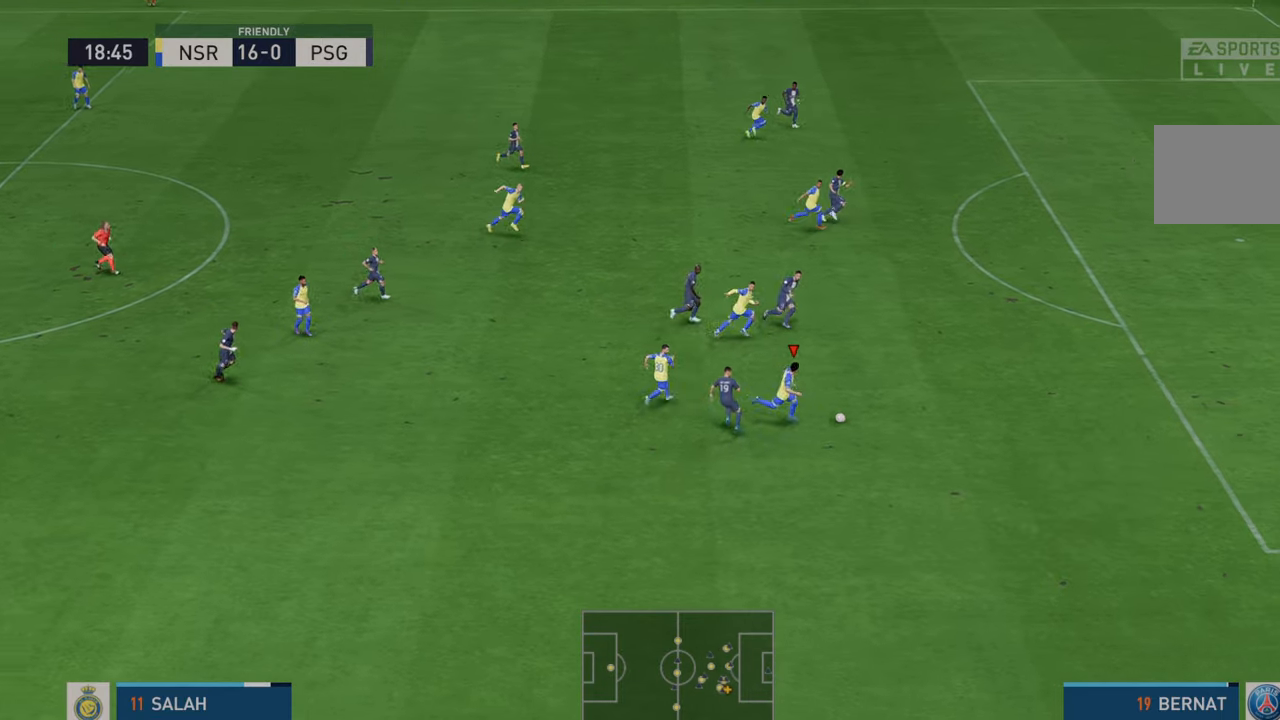
{"buttons": ["R2"], "left_stick": "right", "right_stick": "center", "events": []}
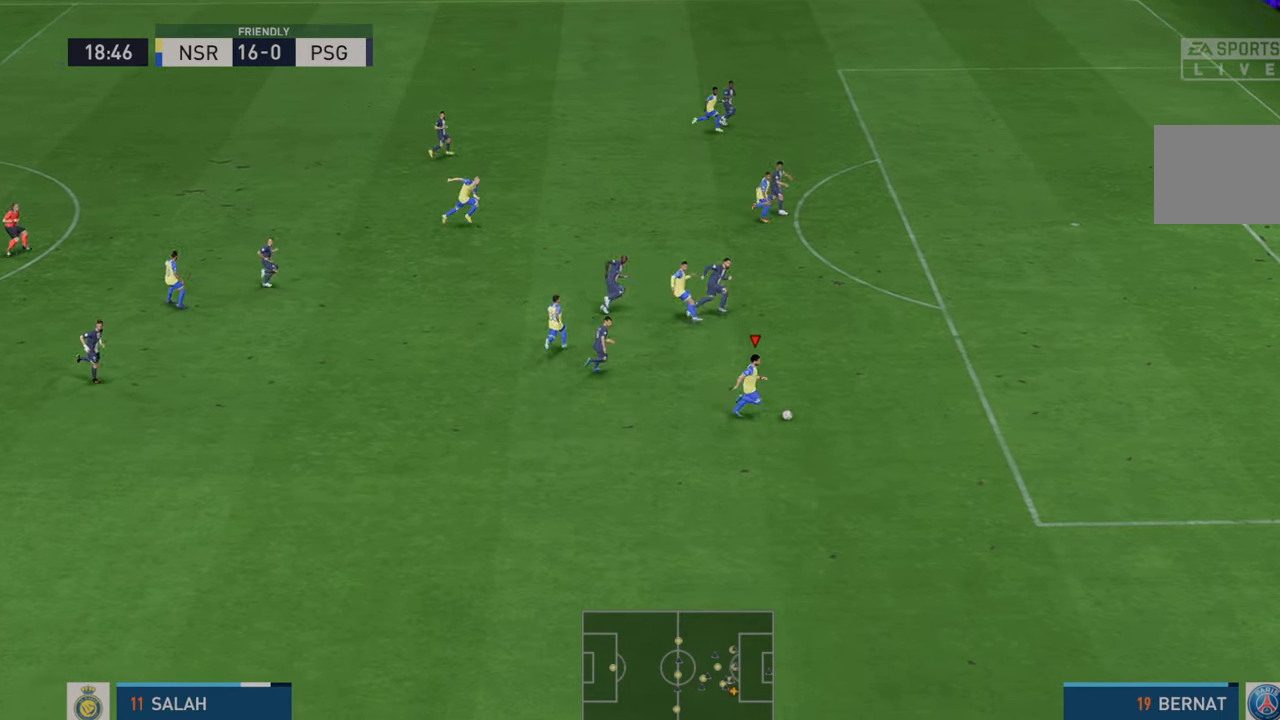
{"buttons": ["R2"], "left_stick": "right", "right_stick": "center", "events": []}
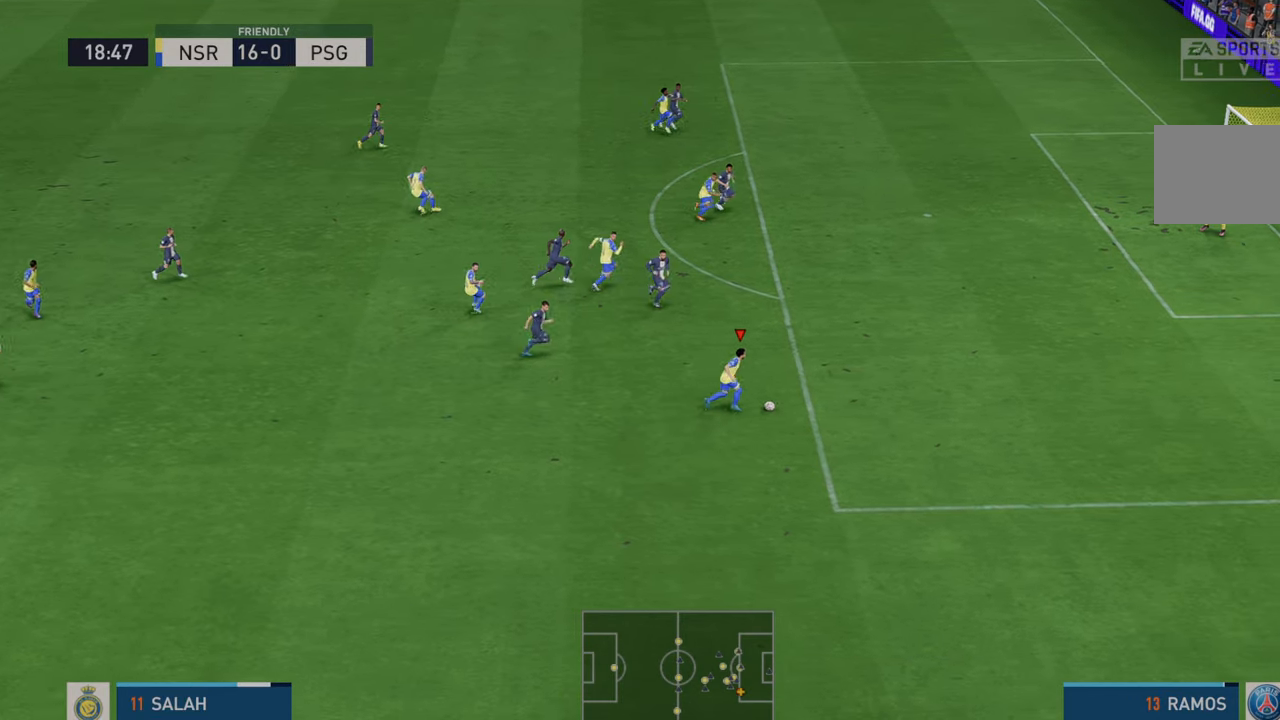
{"buttons": ["R2"], "left_stick": "up-right", "right_stick": "center", "events": [[33, "left_stick", "up-right"]]}
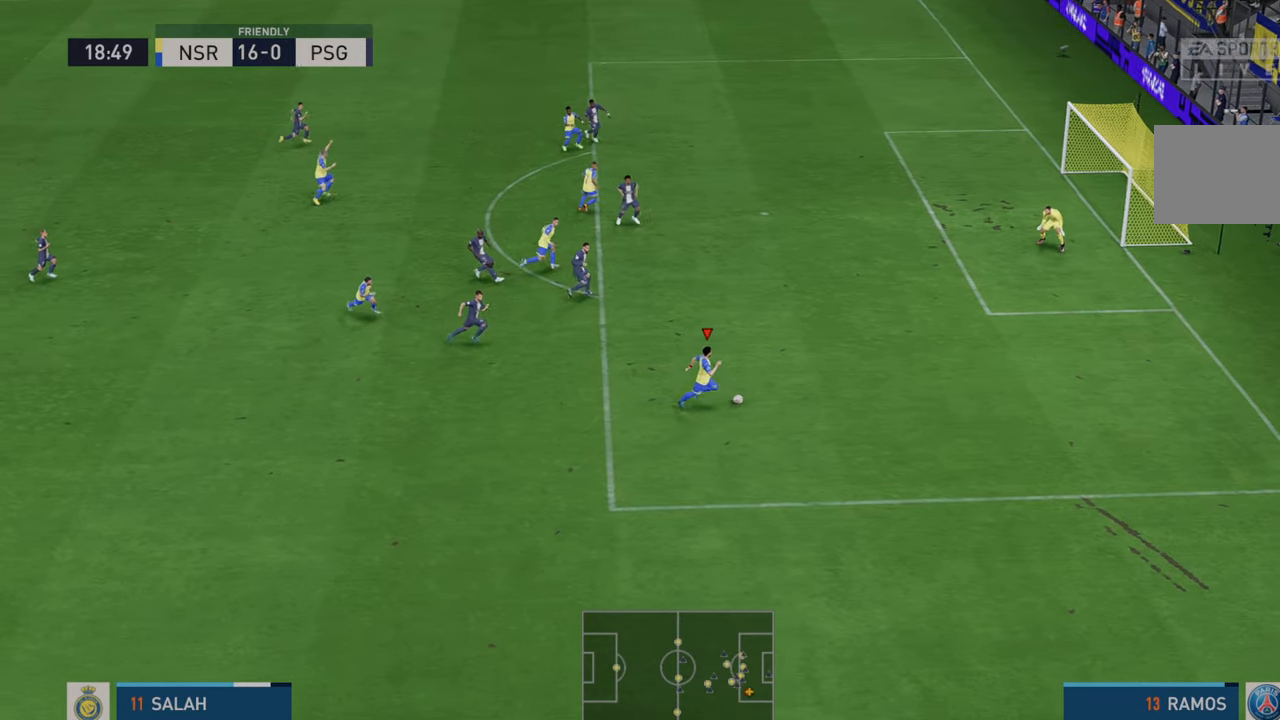
{"buttons": ["R2"], "left_stick": "up", "right_stick": "center", "events": [[100, "left_stick", "up"]]}
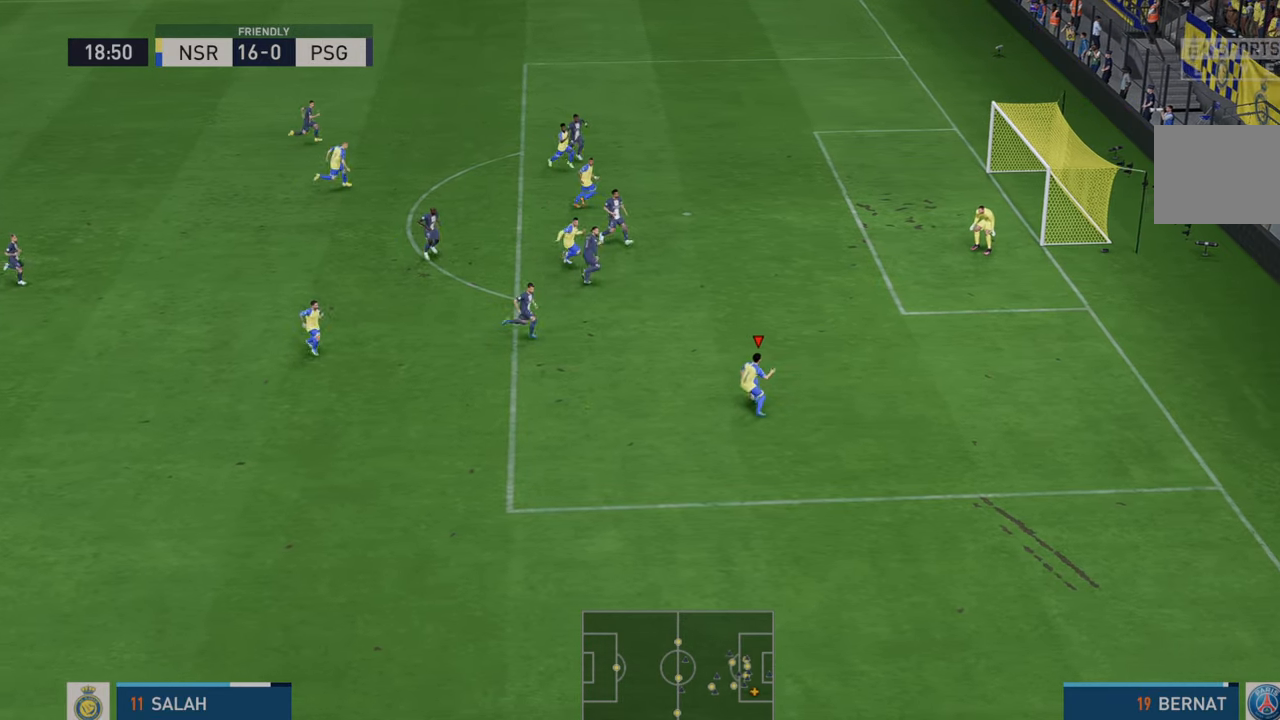
{"buttons": ["B", "R1"], "left_stick": "up-right", "right_stick": "center", "events": [[267, "left_stick", "up-right"], [367, "R2", "up"], [400, "B", "down"], [400, "R1", "down"]]}
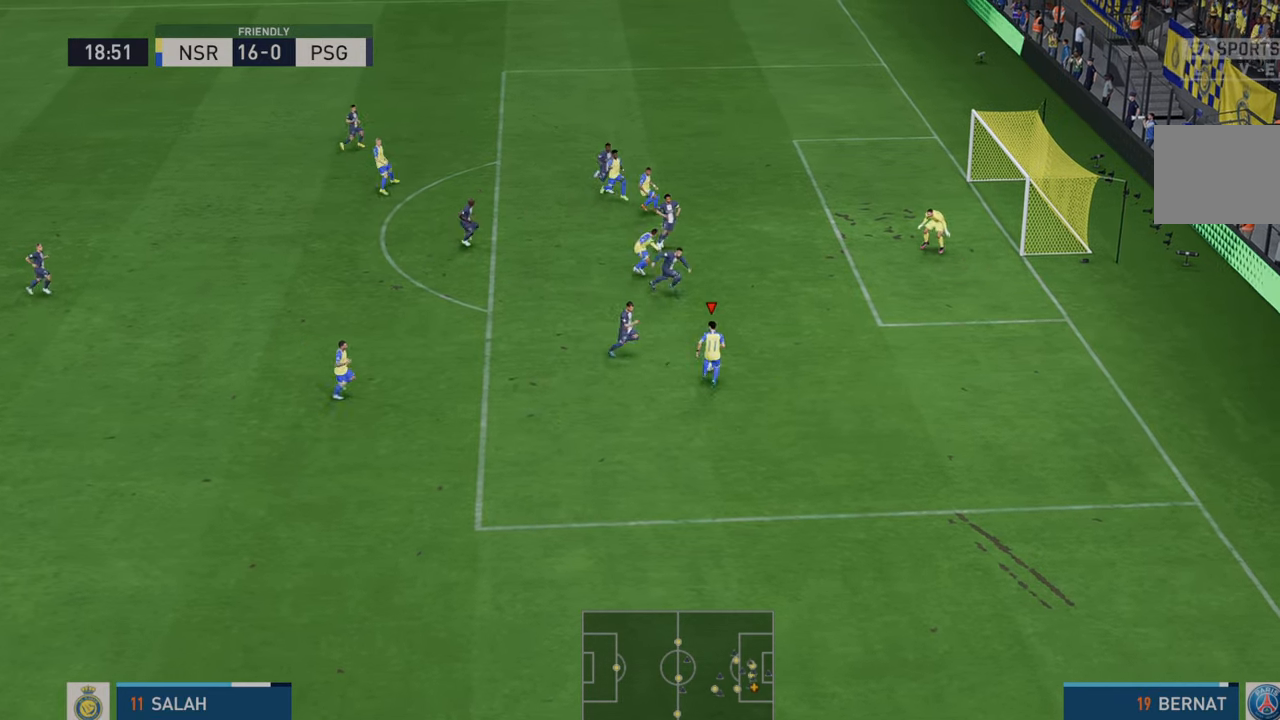
{"buttons": [], "left_stick": "up-right", "right_stick": "center", "events": [[33, "B", "up"], [83, "R1", "up"]]}
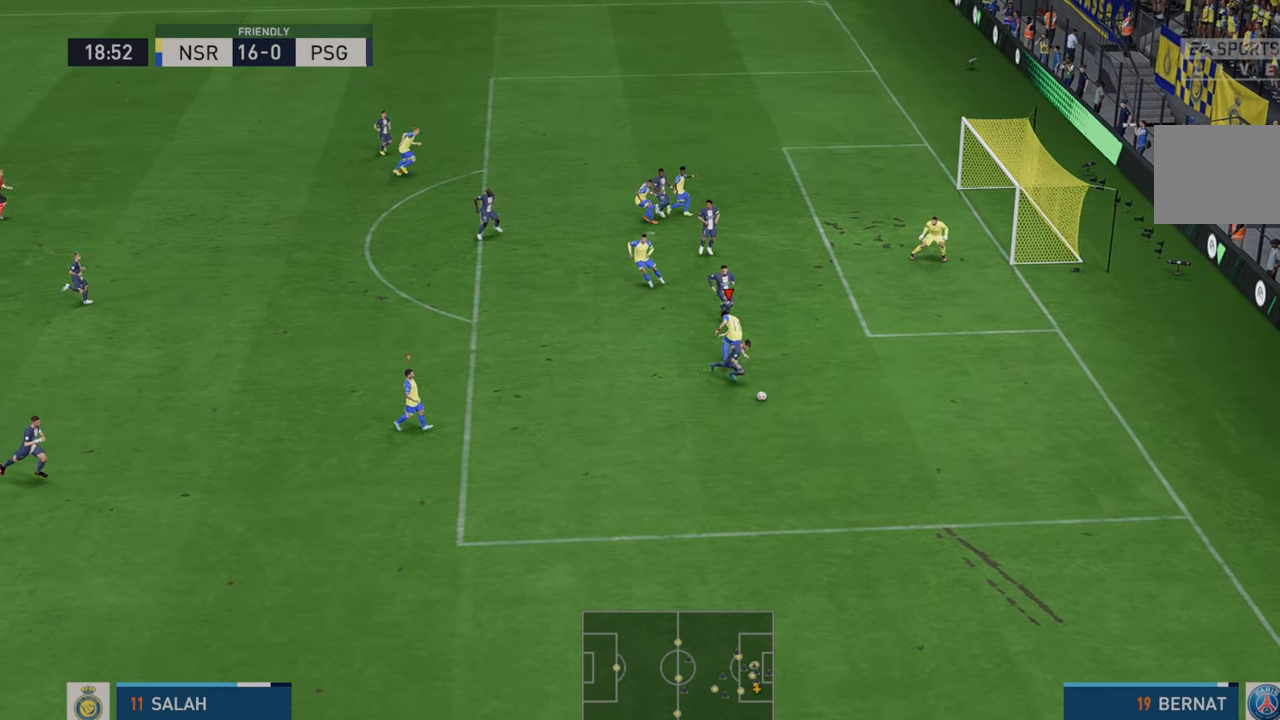
{"buttons": ["R2"], "left_stick": "down-right", "right_stick": "center", "events": [[233, "left_stick", "right"], [300, "R2", "down"], [367, "left_stick", "down-right"]]}
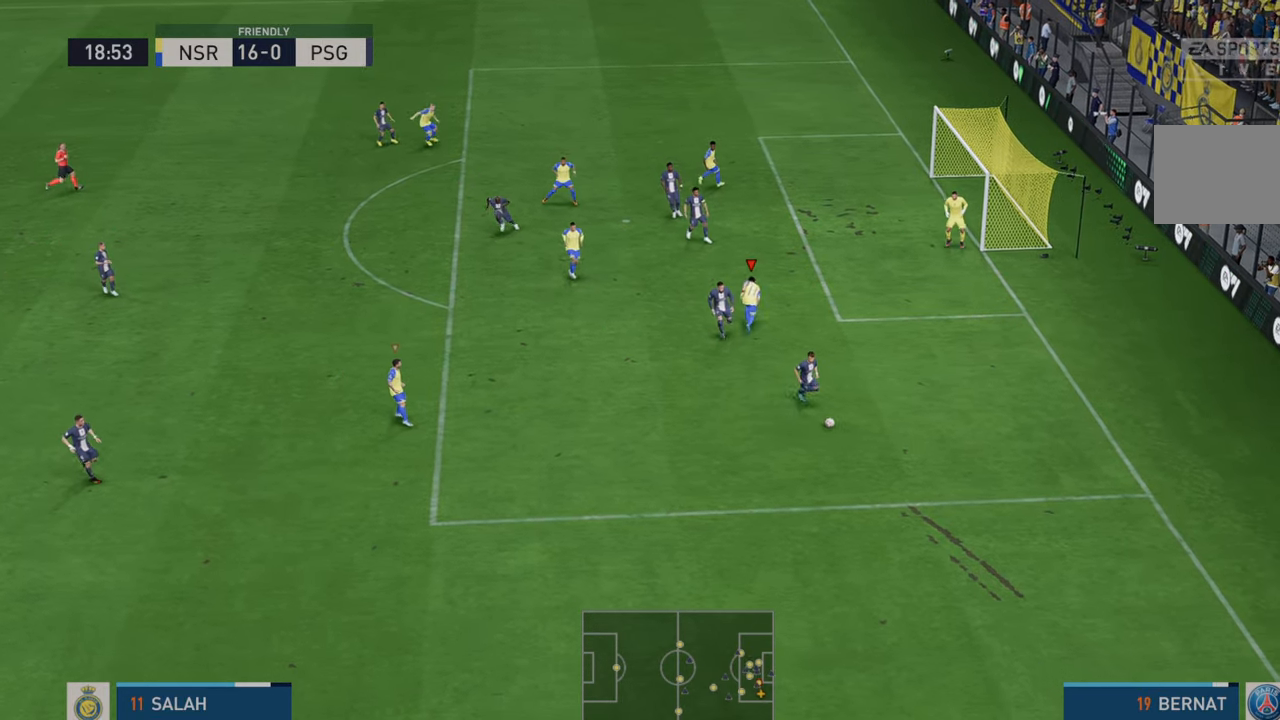
{"buttons": ["R2"], "left_stick": "down", "right_stick": "center", "events": [[50, "left_stick", "down"]]}
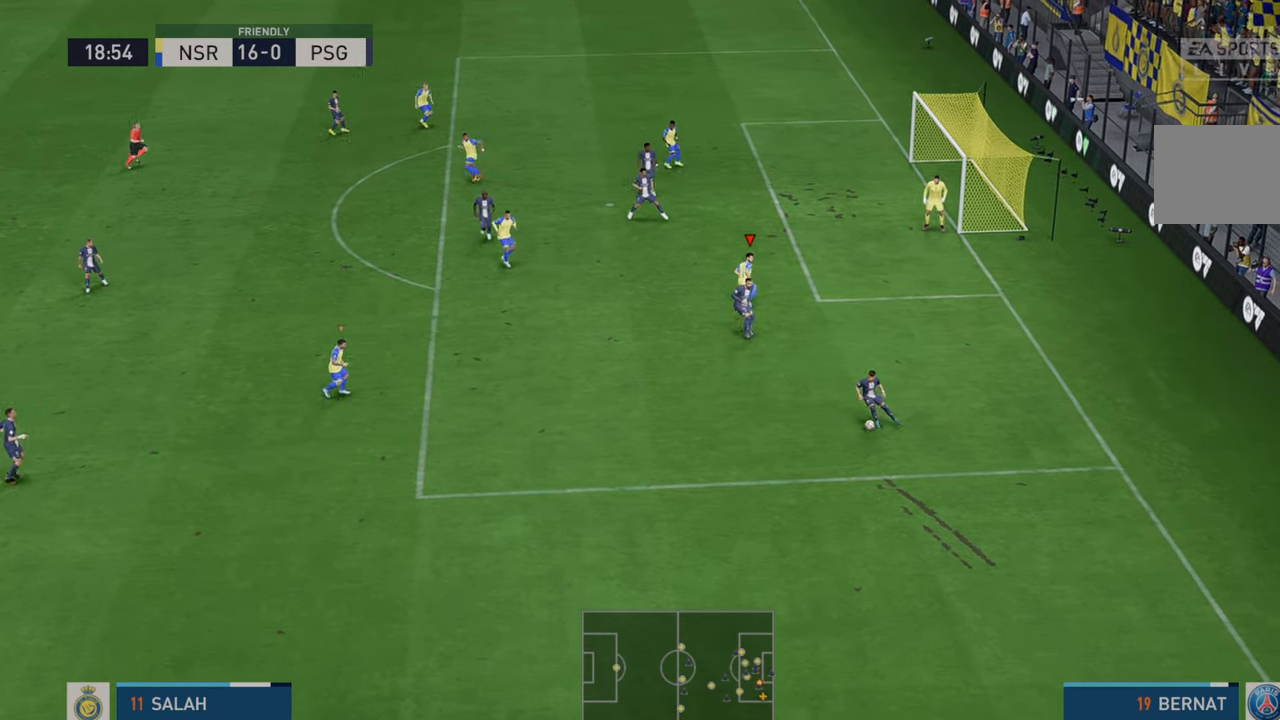
{"buttons": ["R2"], "left_stick": "down", "right_stick": "center", "events": []}
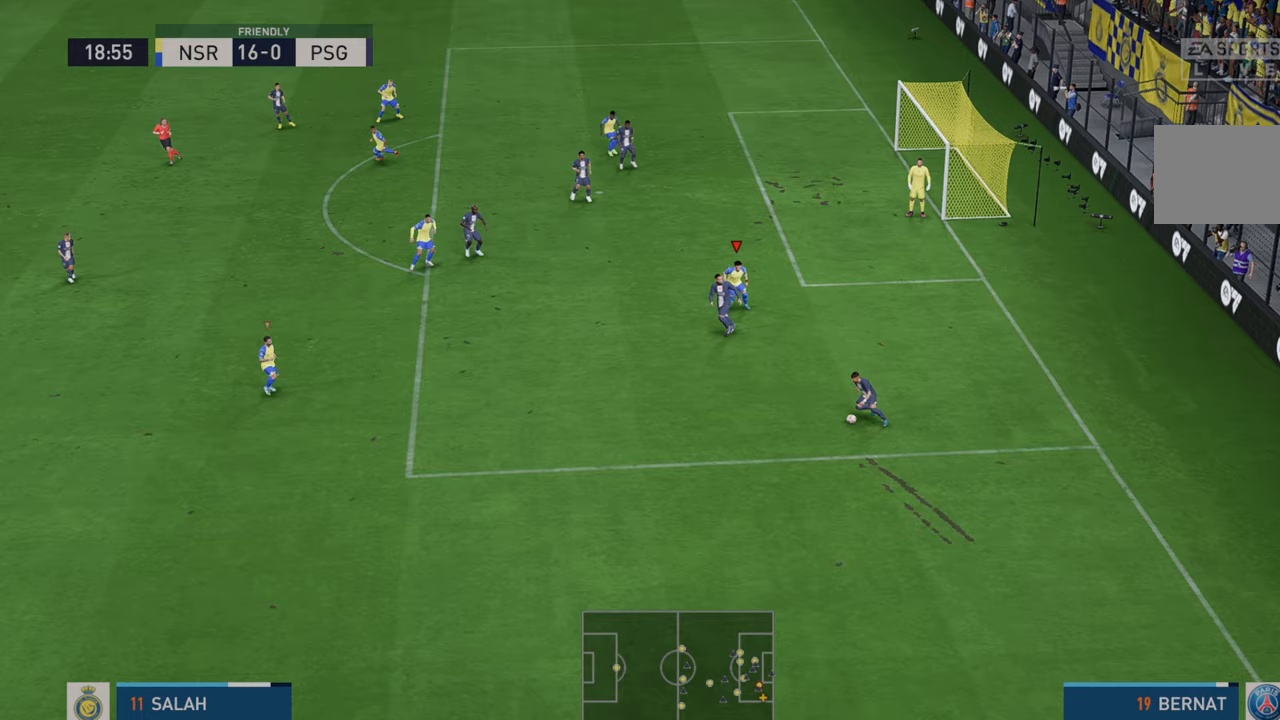
{"buttons": ["R2"], "left_stick": "down", "right_stick": "center", "events": []}
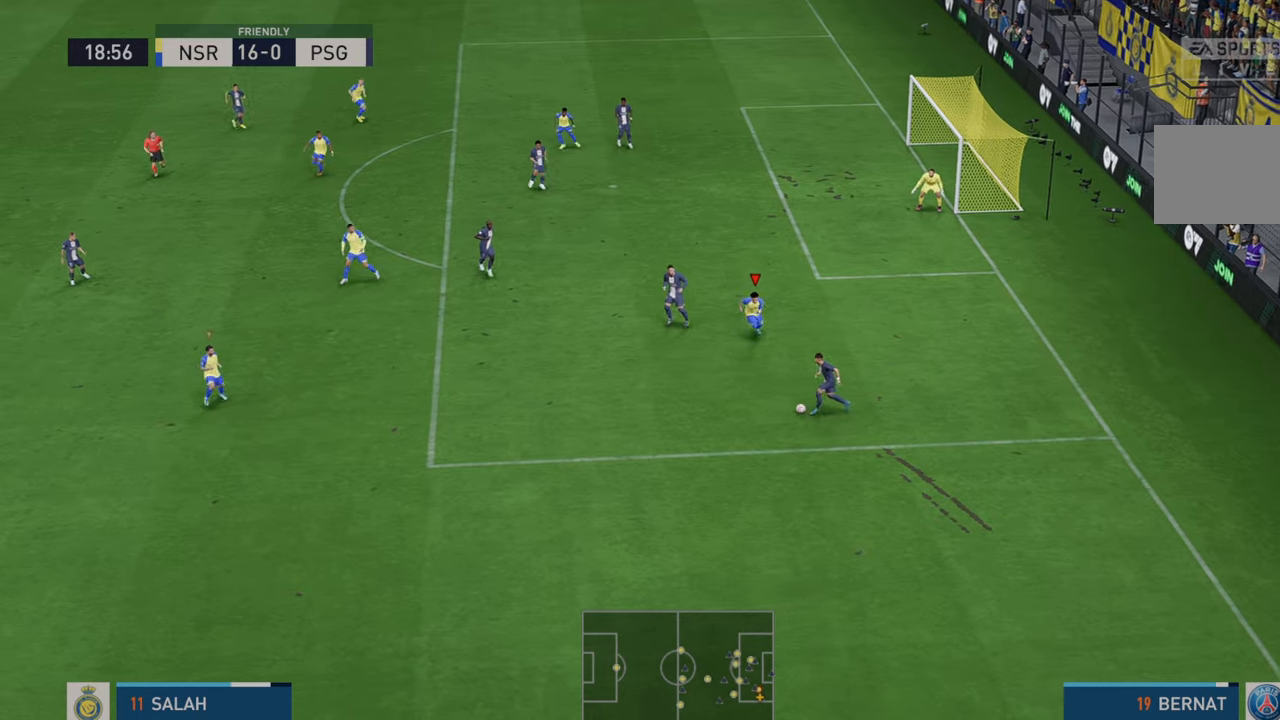
{"buttons": ["R2"], "left_stick": "down-left", "right_stick": "center", "events": [[133, "left_stick", "down-left"]]}
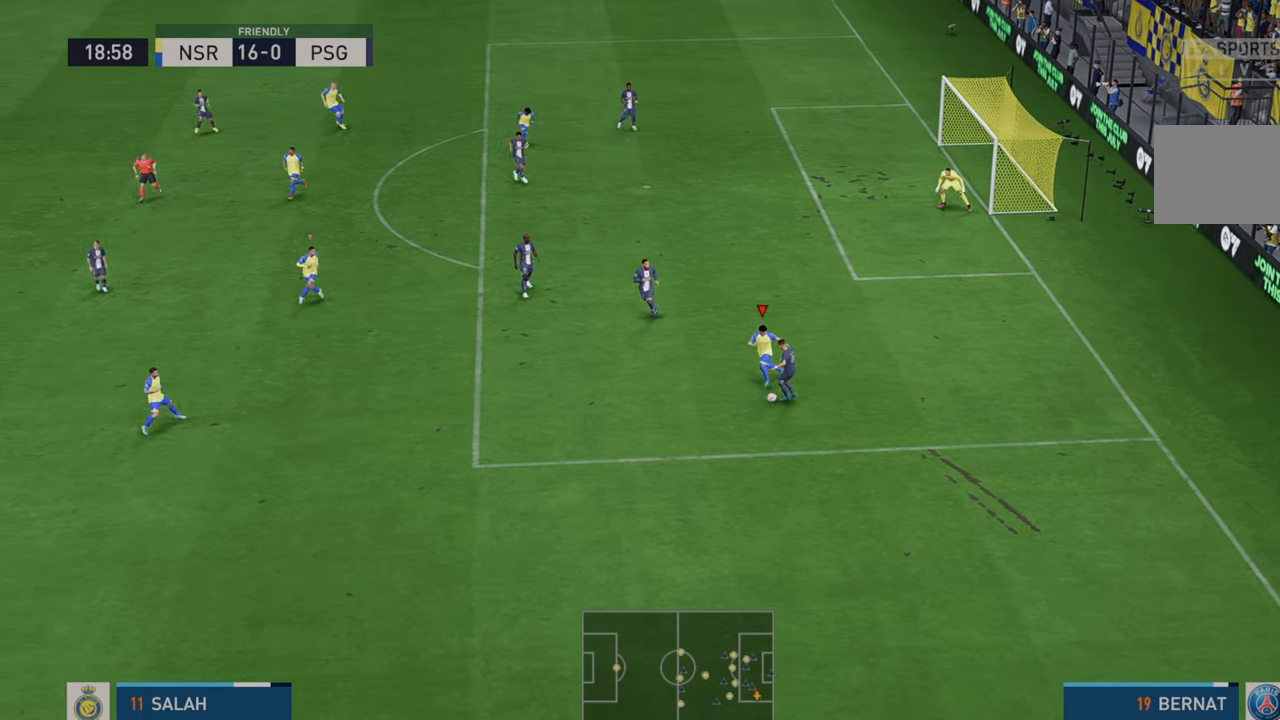
{"buttons": ["R2"], "left_stick": "left", "right_stick": "center", "events": [[100, "left_stick", "left"], [233, "DPAD_DOWN", "down"], [283, "DPAD_DOWN", "up"]]}
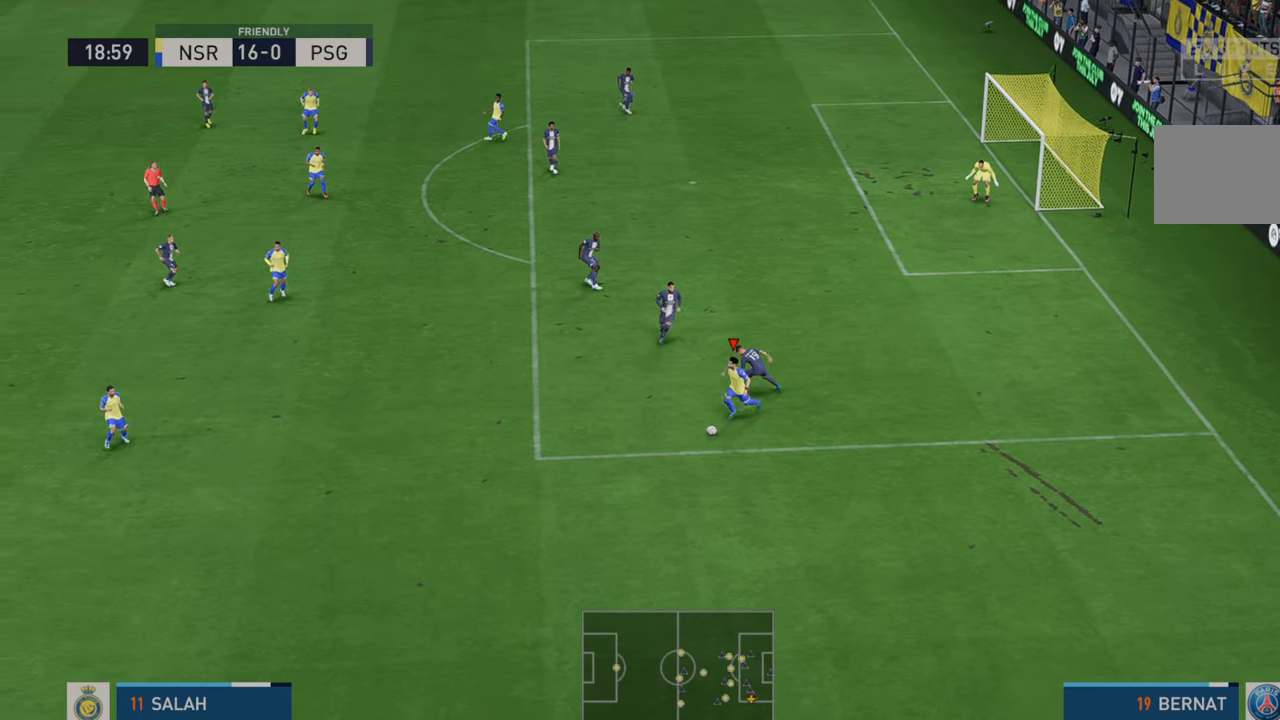
{"buttons": ["R2"], "left_stick": "up-left", "right_stick": "center", "events": [[200, "A", "down"], [200, "L1", "down"], [267, "left_stick", "up-left"], [283, "L1", "up"], [333, "A", "up"]]}
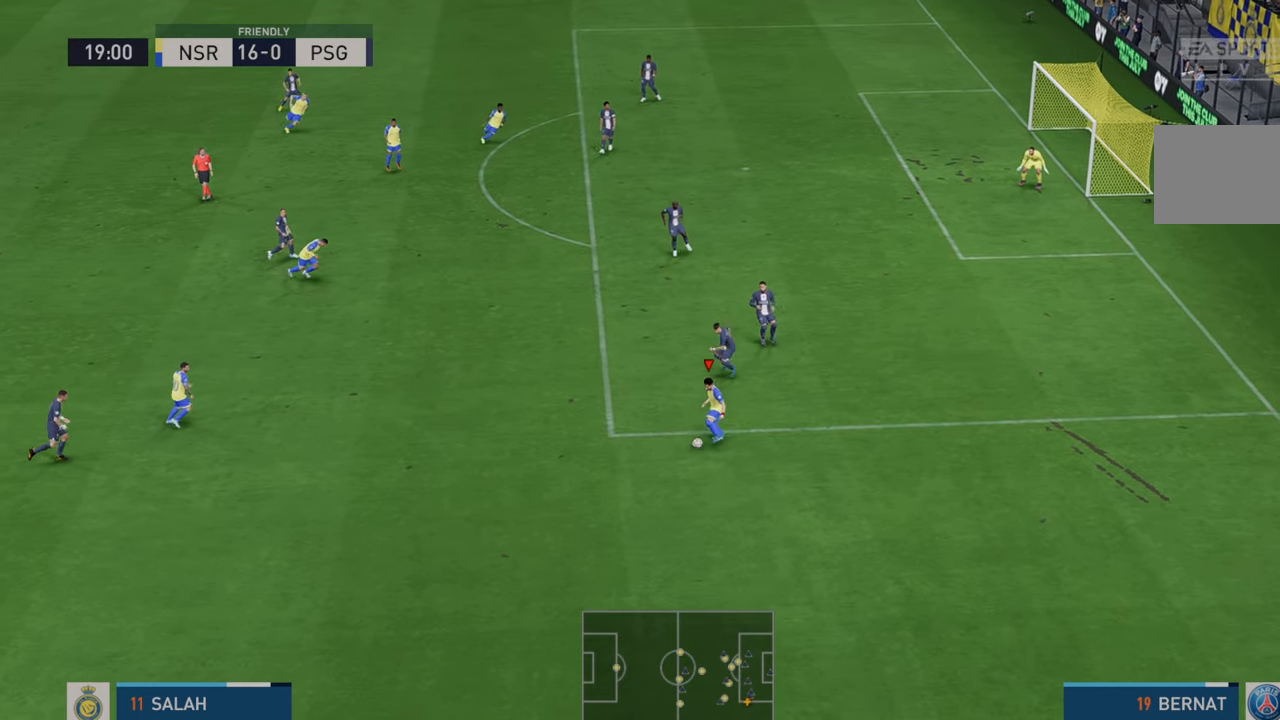
{"buttons": ["R2"], "left_stick": "up-right", "right_stick": "center", "events": [[50, "left_stick", "up"], [183, "R1", "down"], [250, "R1", "up"], [367, "left_stick", "up-right"]]}
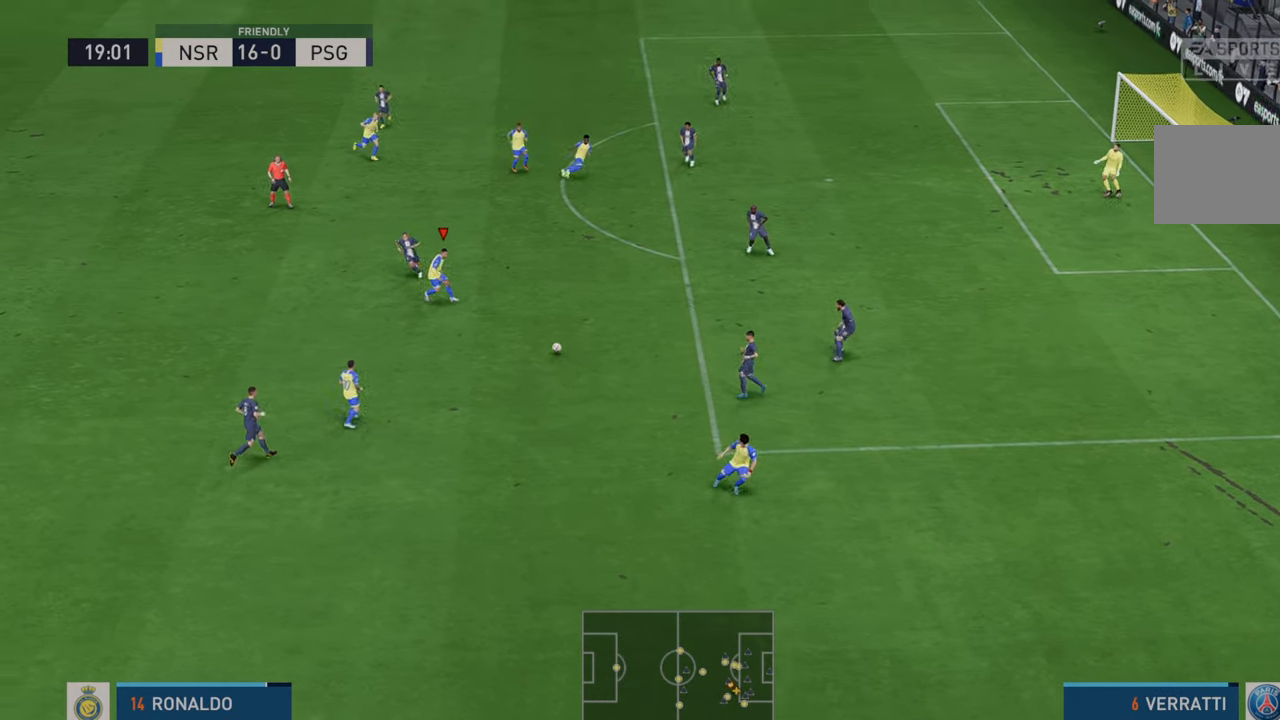
{"buttons": ["R2"], "left_stick": "up-right", "right_stick": "center", "events": [[267, "R2", "up"], [317, "R2", "down"]]}
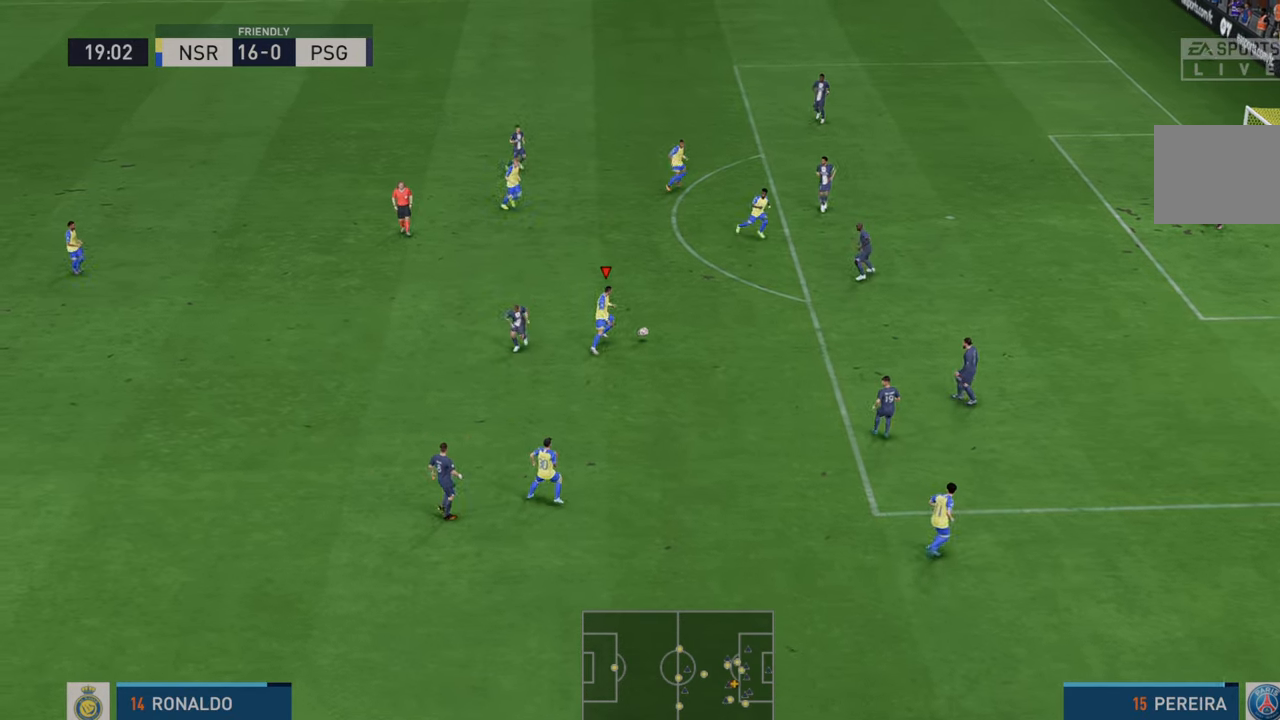
{"buttons": ["R2"], "left_stick": "up", "right_stick": "center", "events": [[100, "left_stick", "up"], [300, "A", "down"], [417, "A", "up"]]}
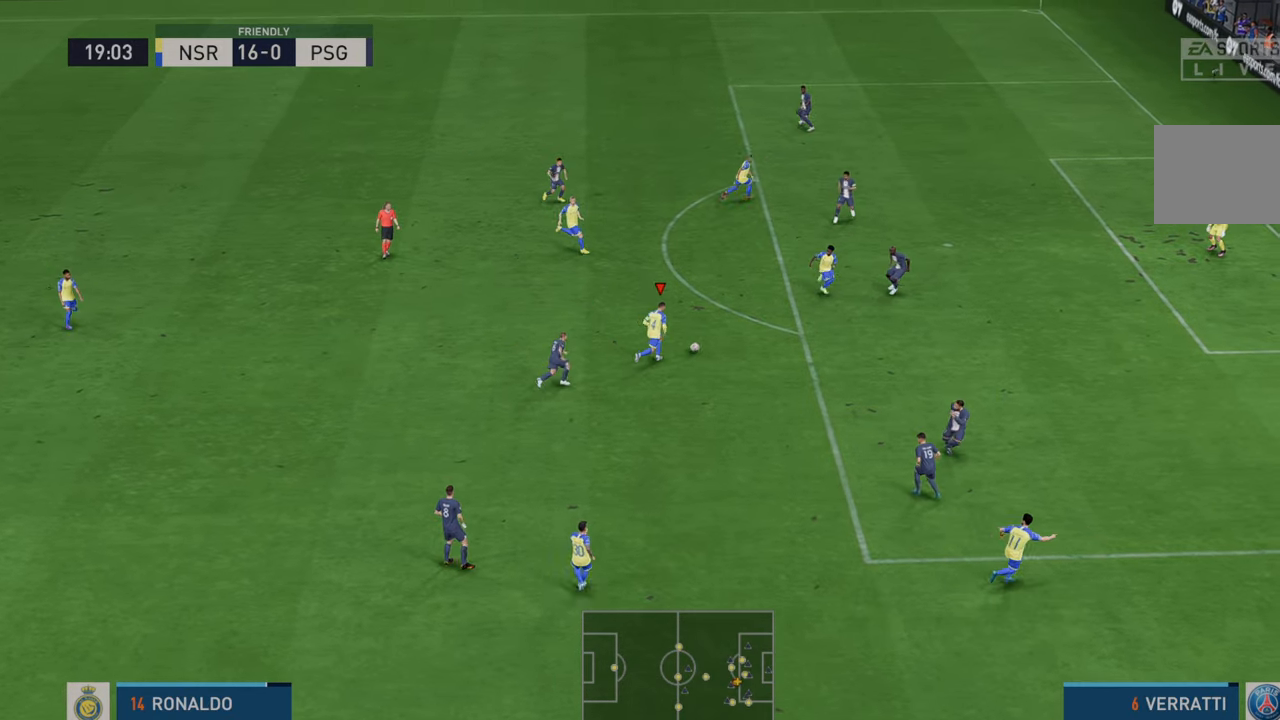
{"buttons": ["R2"], "left_stick": "up-right", "right_stick": "center", "events": [[17, "R2", "up"], [83, "R2", "down"], [333, "A", "down"], [383, "A", "up"], [400, "left_stick", "up-right"]]}
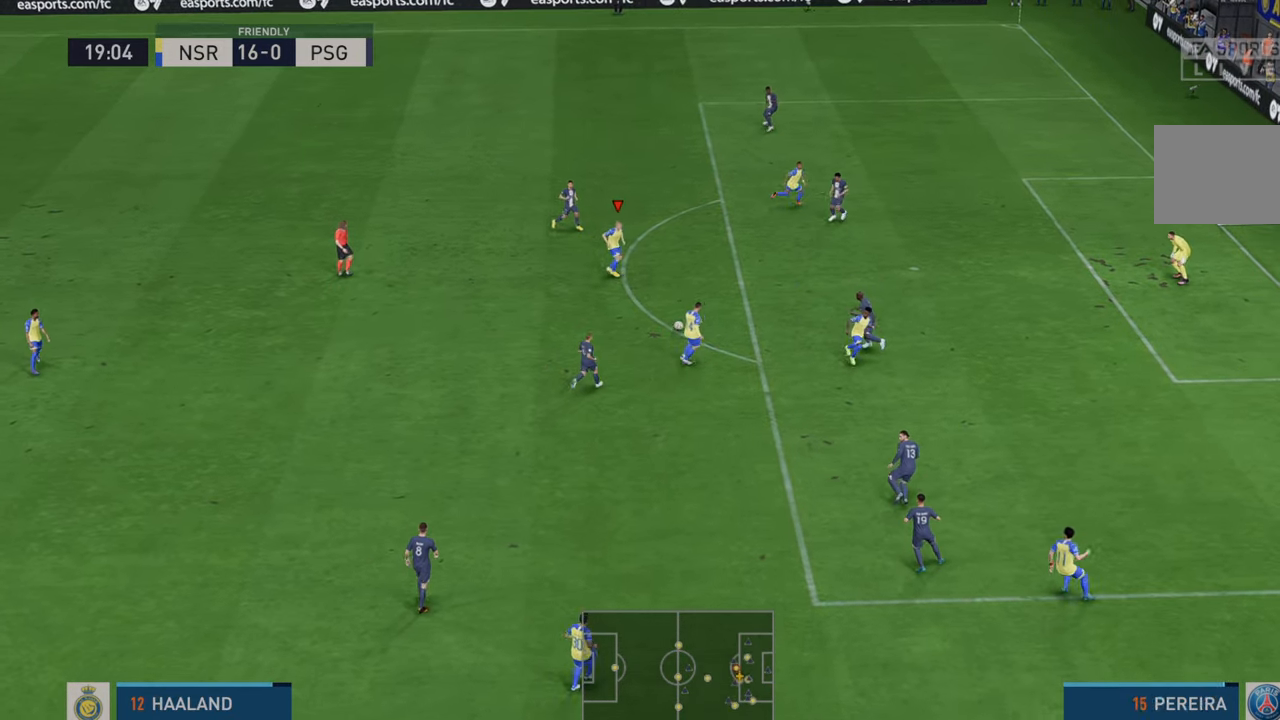
{"buttons": ["R2"], "left_stick": "up-right", "right_stick": "center", "events": [[50, "left_stick", "right"], [417, "left_stick", "up-right"]]}
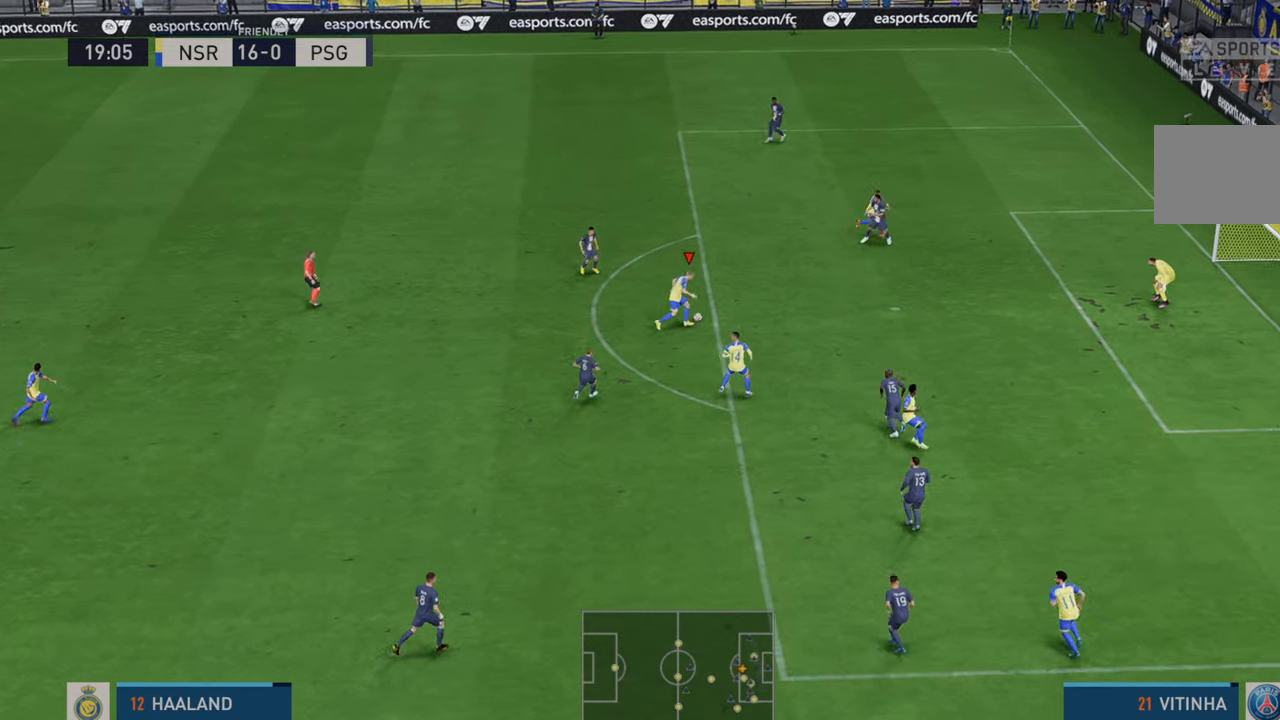
{"buttons": ["B", "R1"], "left_stick": "down-right", "right_stick": "center", "events": [[217, "left_stick", "right"], [250, "R2", "up"], [350, "left_stick", "down-right"], [417, "B", "down"], [483, "R1", "down"]]}
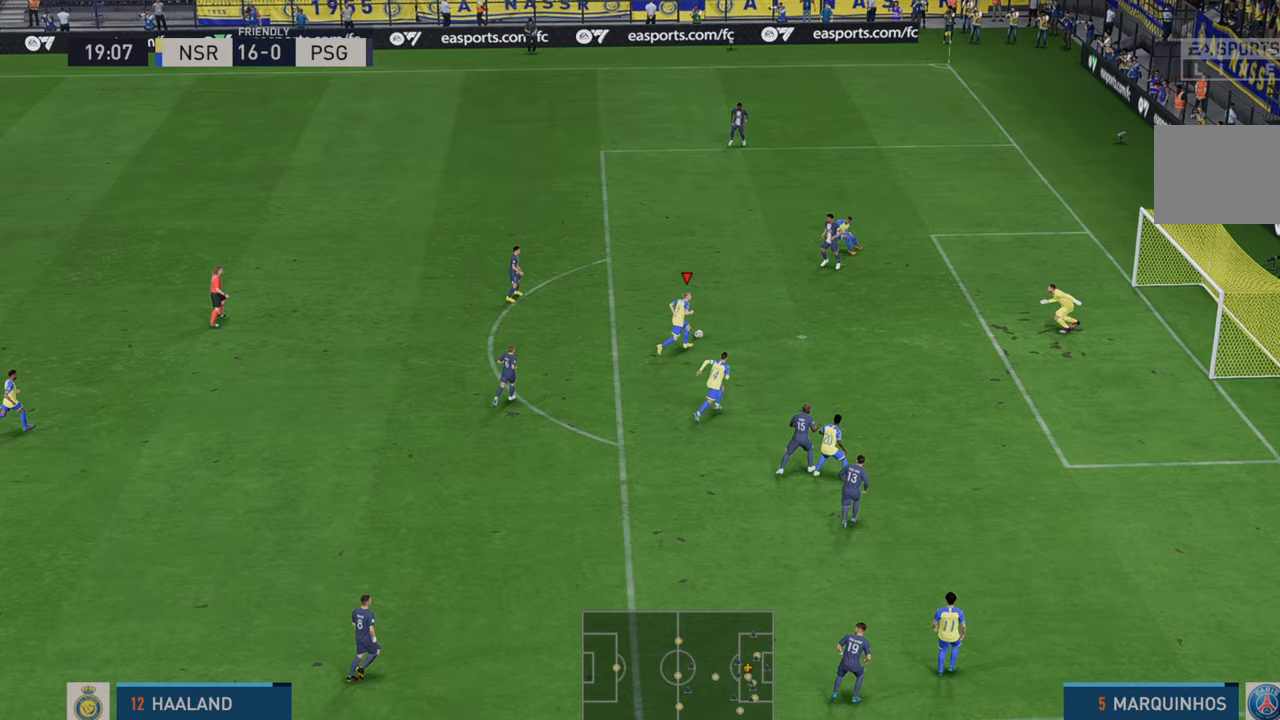
{"buttons": [], "left_stick": "down-right", "right_stick": "center", "events": [[100, "B", "up"], [100, "R1", "up"]]}
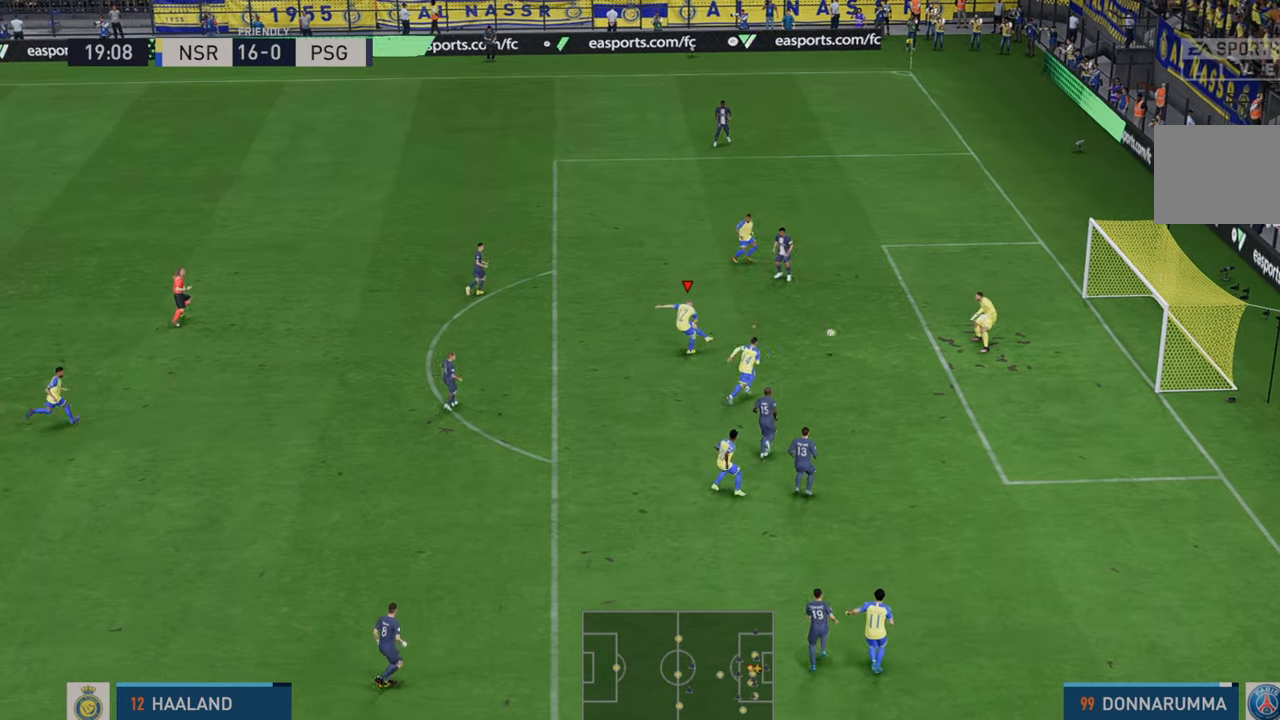
{"buttons": [], "left_stick": "down-right", "right_stick": "center", "events": []}